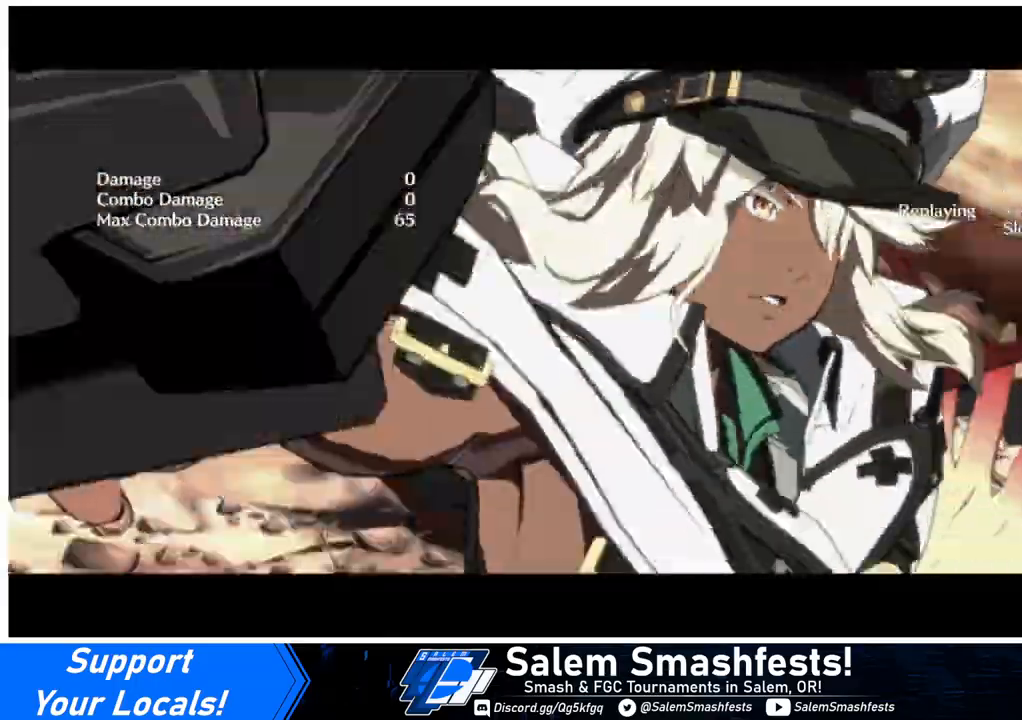
Gameplay with a controller (arcade stick); each line is a JSON object with the inputs held at the frame after it. "events" lists button and stick changes between this image and that frame as [ms after this image, input, new state], when the widget could be followed in between. Not read: L3 R3.
{"buttons": ["DPAD_UP", "DPAD_LEFT"], "events": []}
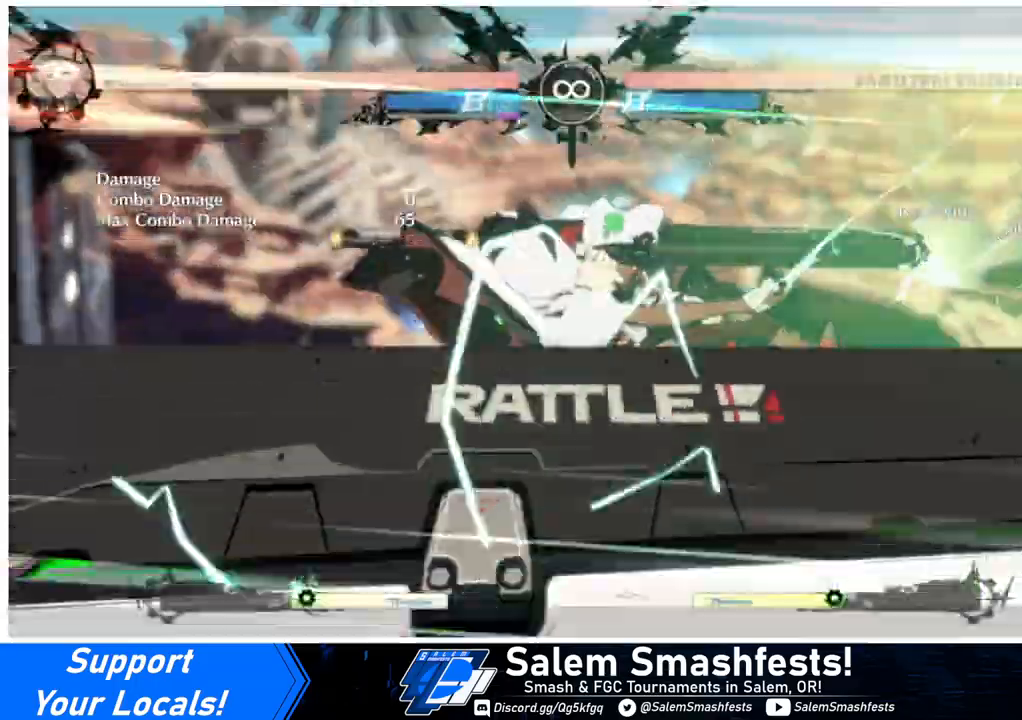
{"buttons": ["DPAD_UP", "DPAD_LEFT"], "events": []}
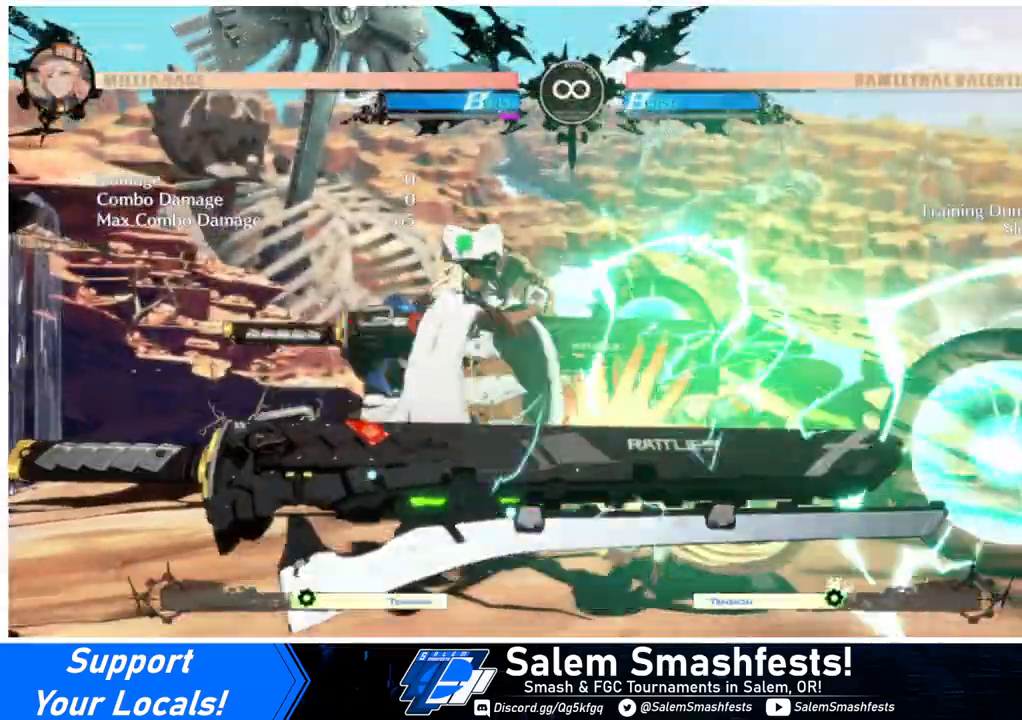
{"buttons": [], "events": [[333, "DPAD_LEFT", "up"], [333, "L1", "down"], [367, "DPAD_UP", "up"], [400, "L1", "up"]]}
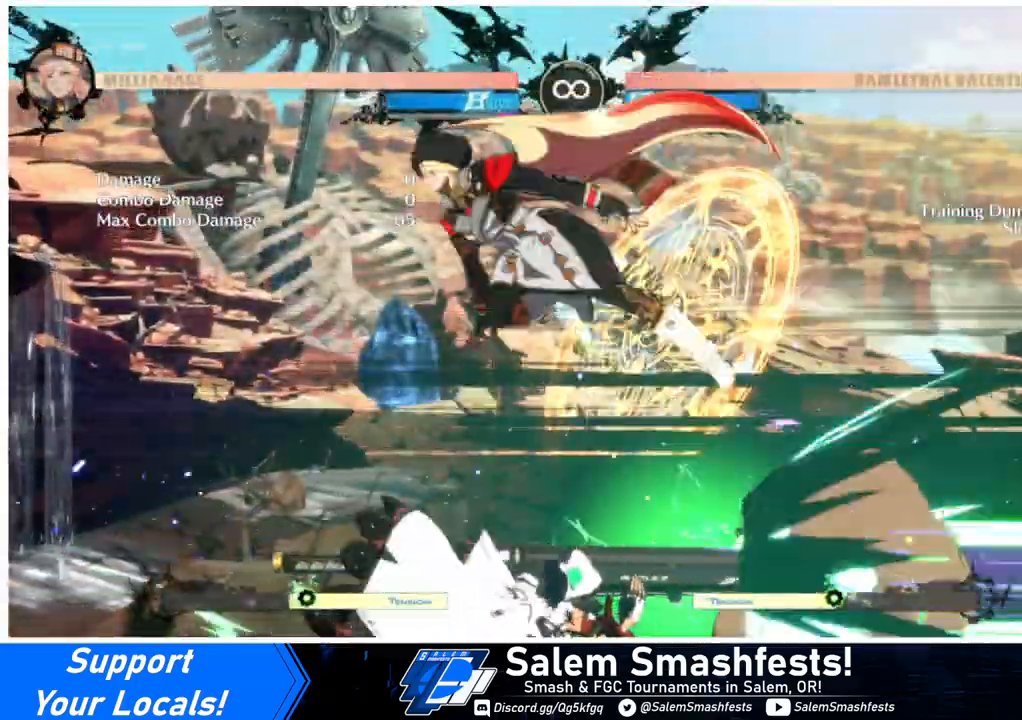
{"buttons": [], "events": [[333, "R1", "down"], [433, "R1", "up"]]}
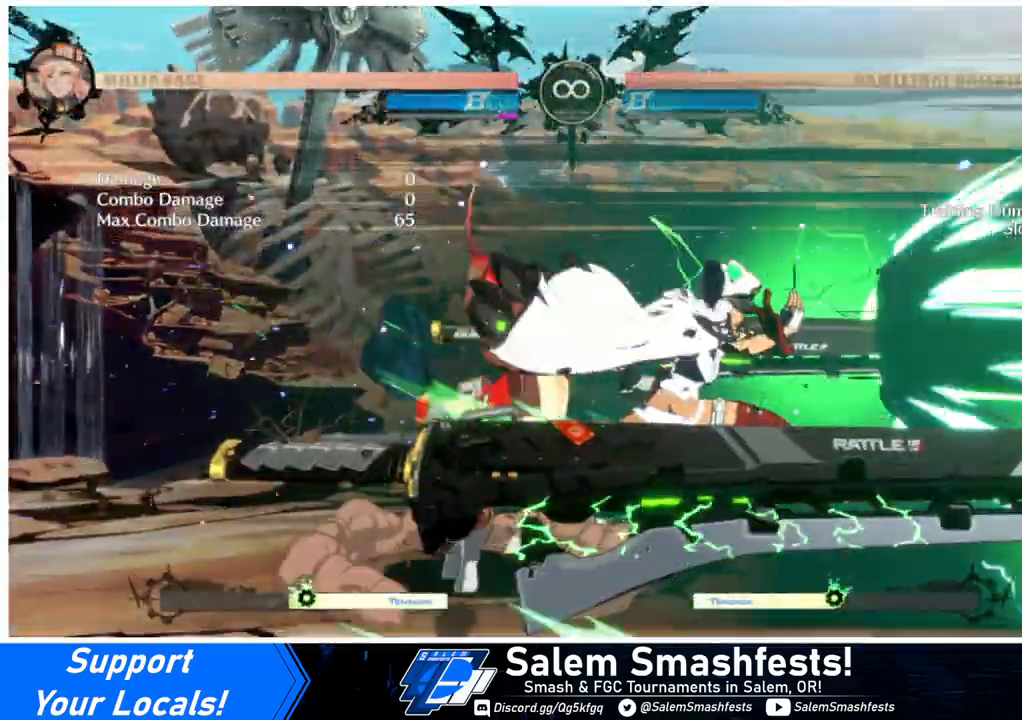
{"buttons": [], "events": [[100, "DPAD_RIGHT", "down"], [200, "DPAD_RIGHT", "up"], [233, "DPAD_RIGHT", "down"], [267, "TRIANGLE", "down"], [300, "DPAD_RIGHT", "up"], [400, "TRIANGLE", "up"]]}
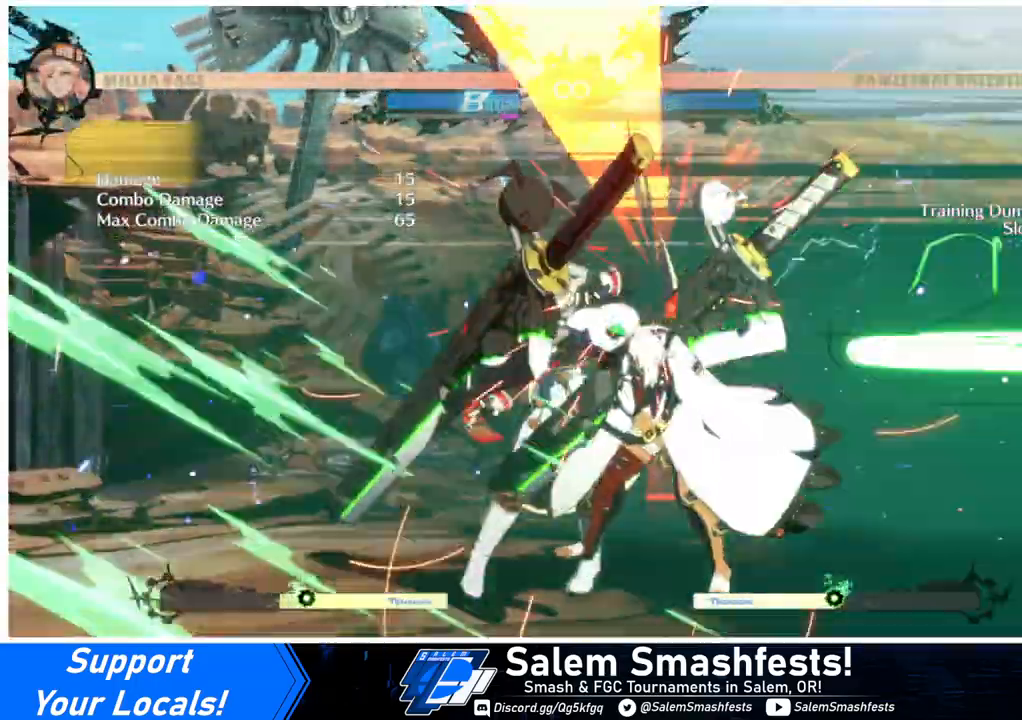
{"buttons": [], "events": [[200, "DPAD_DOWN", "down"], [300, "R1", "down"], [433, "DPAD_DOWN", "up"], [500, "R1", "up"]]}
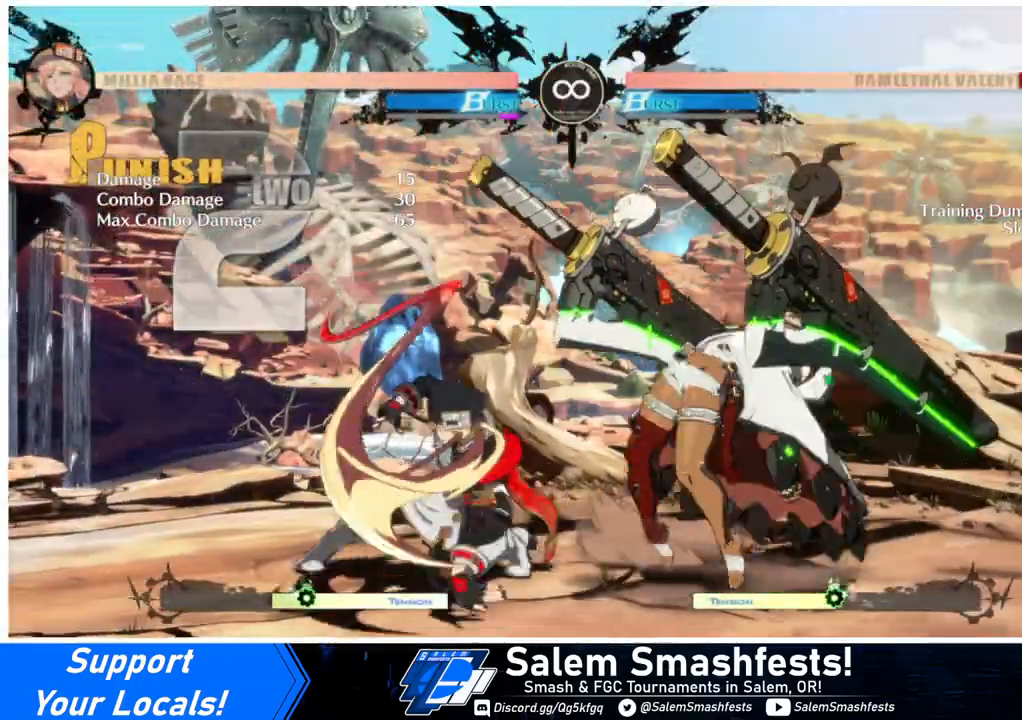
{"buttons": [], "events": [[133, "DPAD_DOWN", "down"], [200, "DPAD_LEFT", "down"], [233, "DPAD_DOWN", "up"], [233, "SQUARE", "down"], [300, "SQUARE", "up"], [333, "DPAD_DOWN", "down"], [333, "DPAD_LEFT", "up"], [400, "CROSS", "down"], [400, "DPAD_LEFT", "down"], [433, "DPAD_DOWN", "up"], [467, "CROSS", "up"], [500, "DPAD_LEFT", "up"]]}
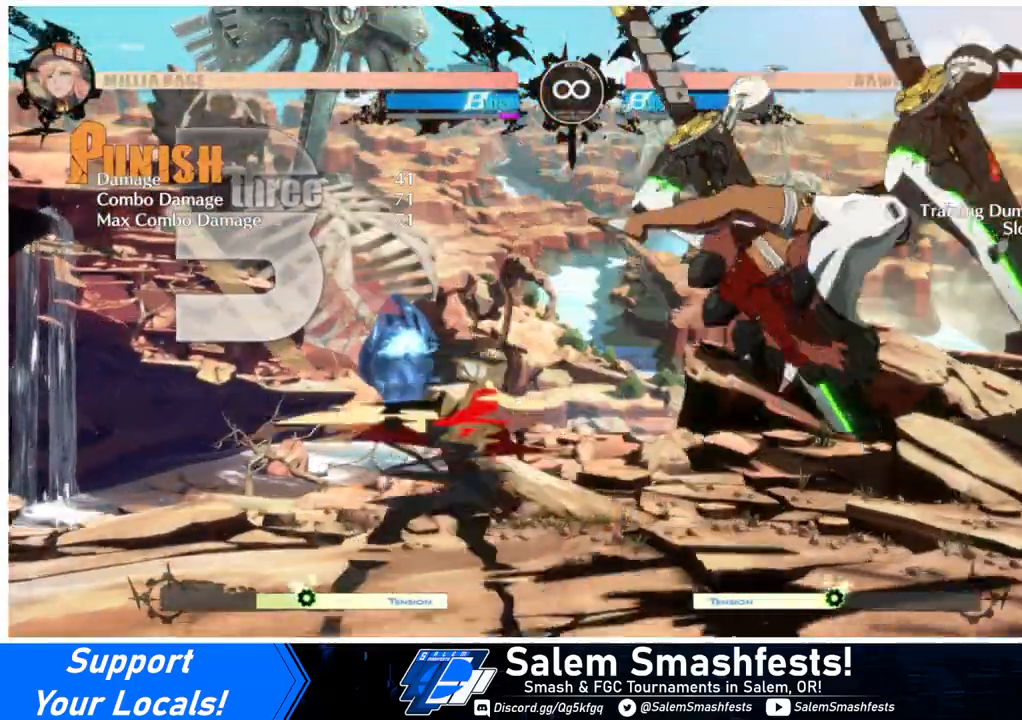
{"buttons": [], "events": [[33, "CROSS", "down"], [33, "DPAD_DOWN", "down"], [67, "DPAD_LEFT", "down"], [100, "CROSS", "up"], [100, "DPAD_DOWN", "up"], [133, "CROSS", "down"], [233, "CROSS", "up"], [233, "DPAD_LEFT", "up"]]}
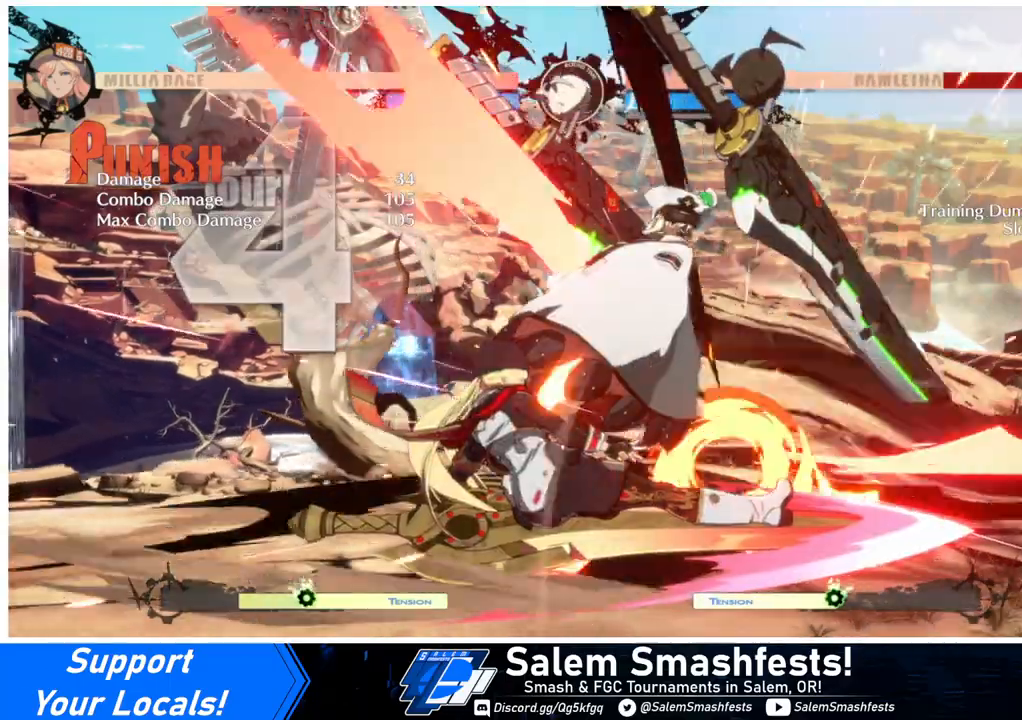
{"buttons": ["DPAD_RIGHT"], "events": [[400, "DPAD_RIGHT", "down"], [467, "DPAD_RIGHT", "up"], [500, "DPAD_RIGHT", "down"]]}
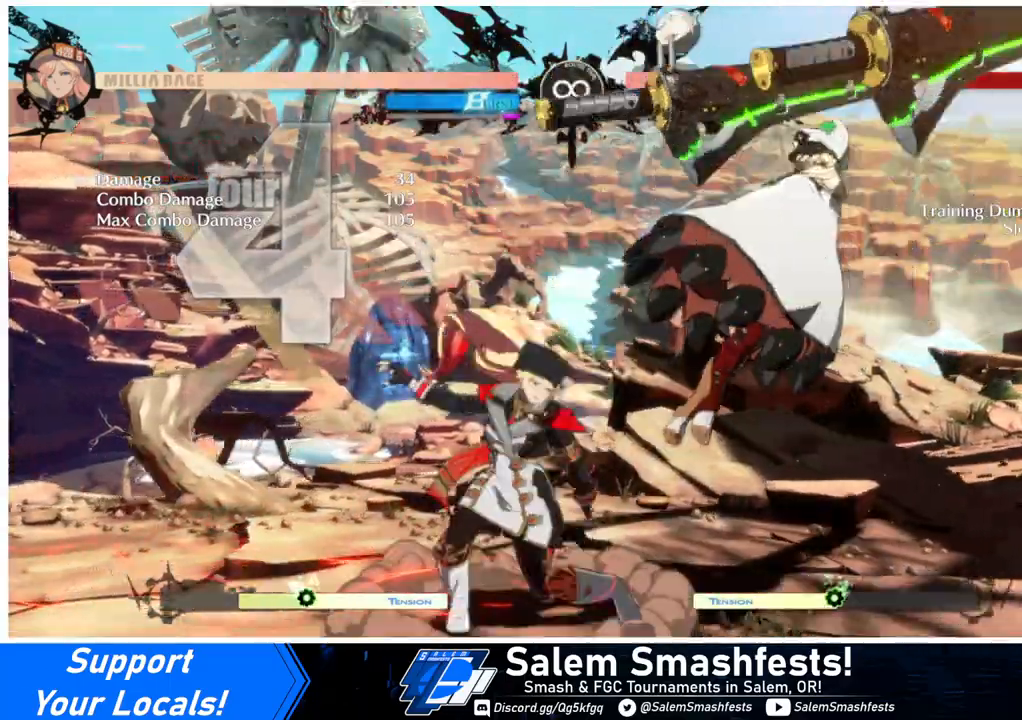
{"buttons": [], "events": [[67, "DPAD_RIGHT", "up"], [100, "TRIANGLE", "down"], [200, "TRIANGLE", "up"]]}
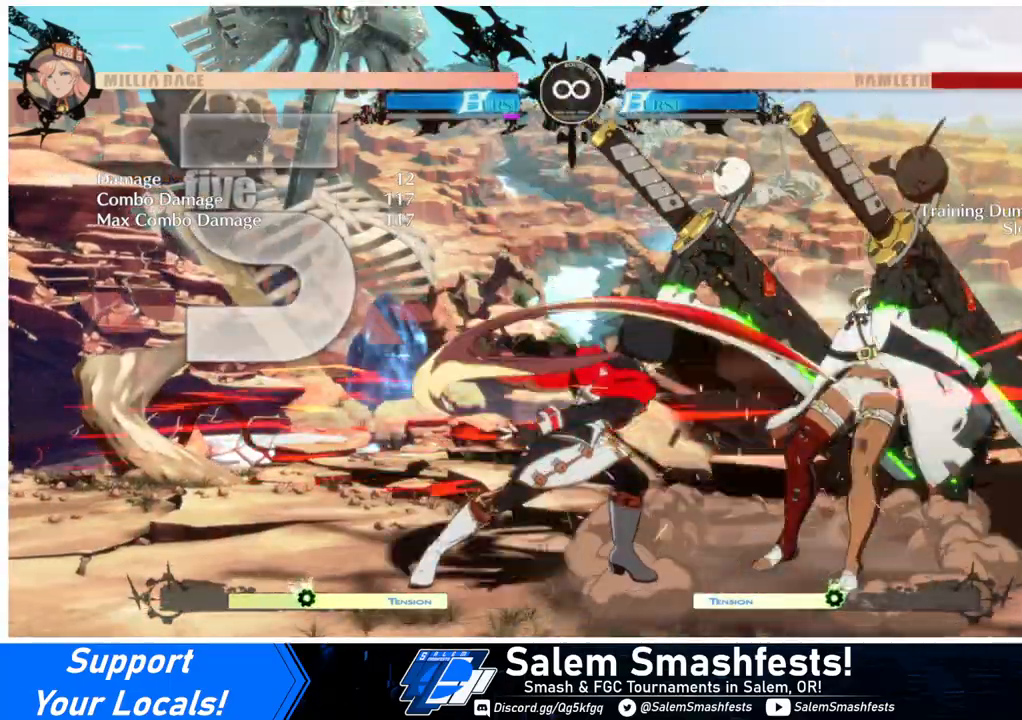
{"buttons": [], "events": []}
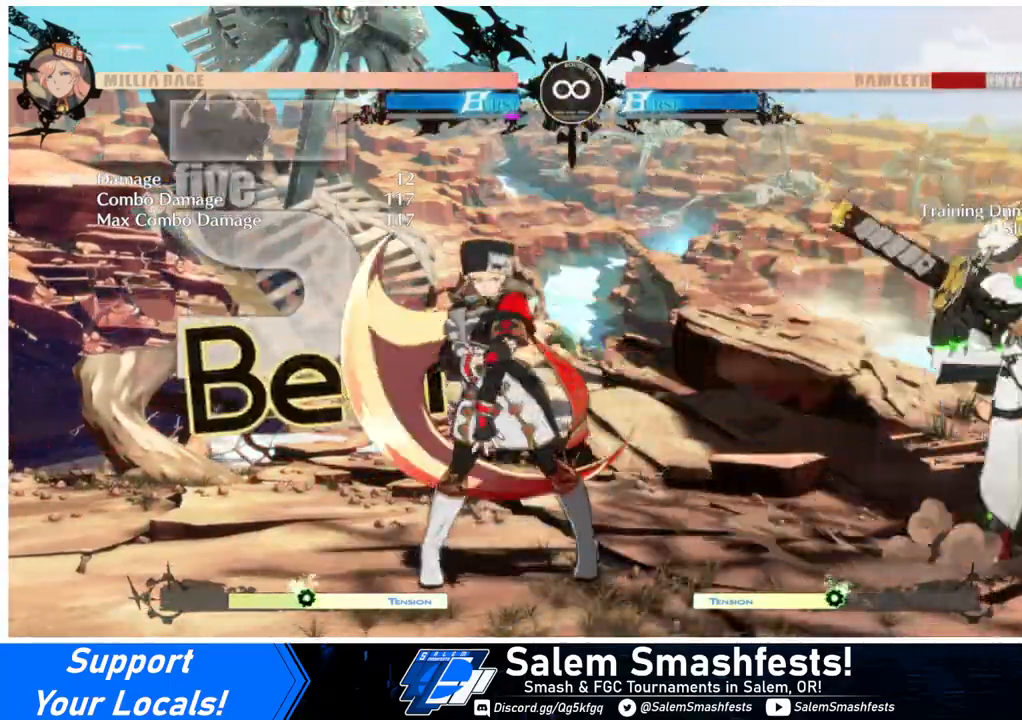
{"buttons": ["L1"], "events": [[500, "L1", "down"]]}
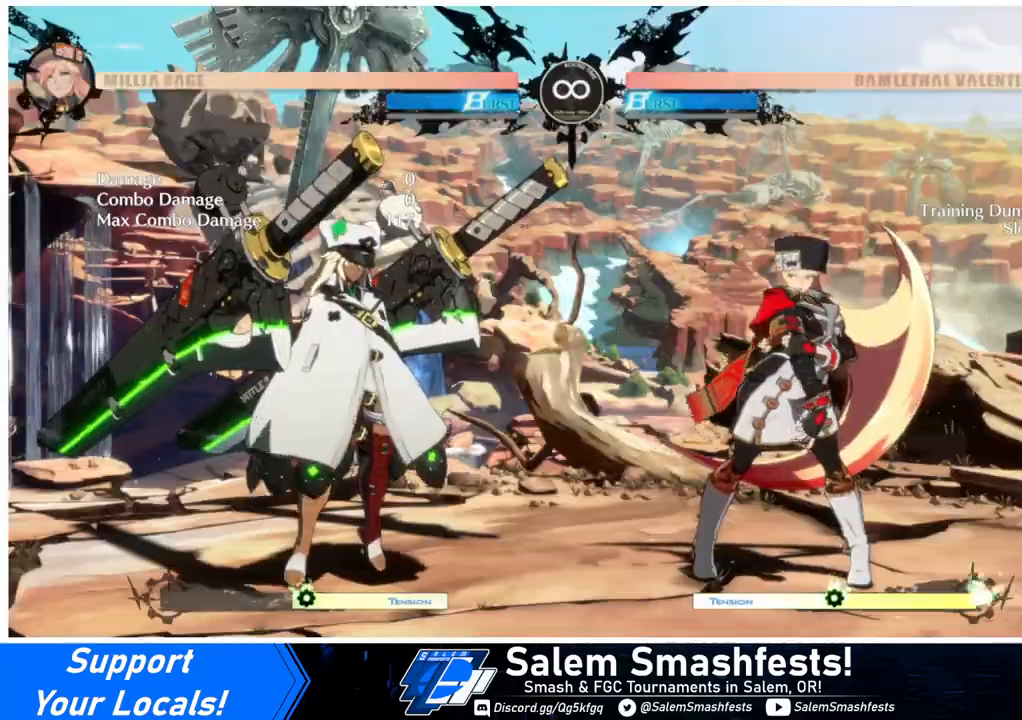
{"buttons": [], "events": [[233, "L1", "up"], [233, "TRIANGLE", "down"], [367, "TRIANGLE", "up"]]}
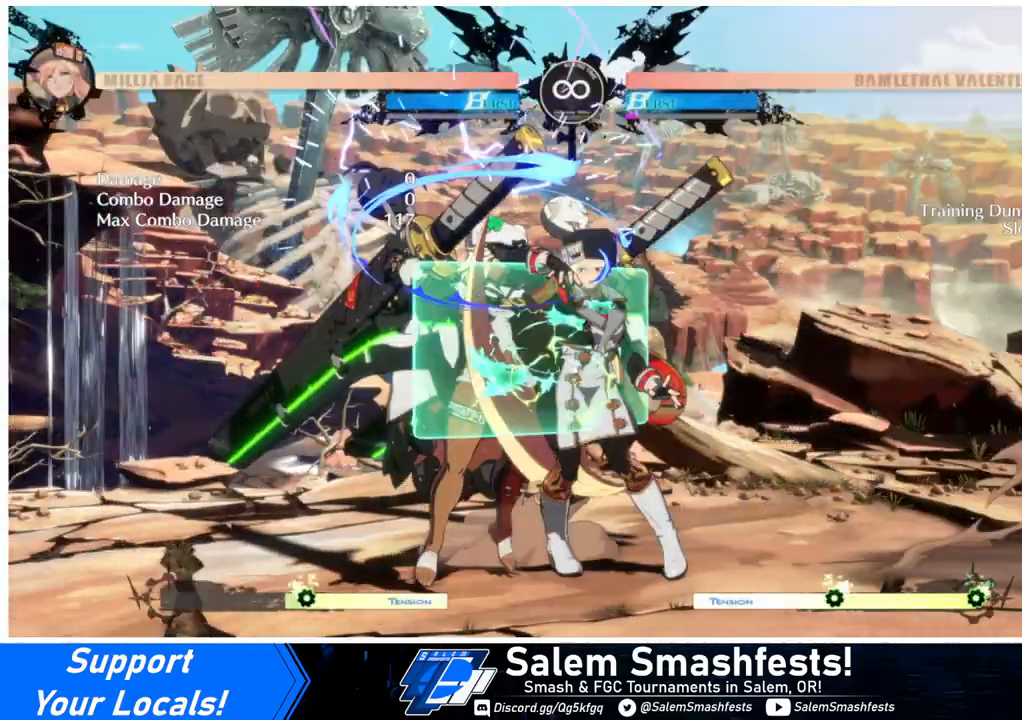
{"buttons": ["DPAD_RIGHT"], "events": [[500, "DPAD_RIGHT", "down"]]}
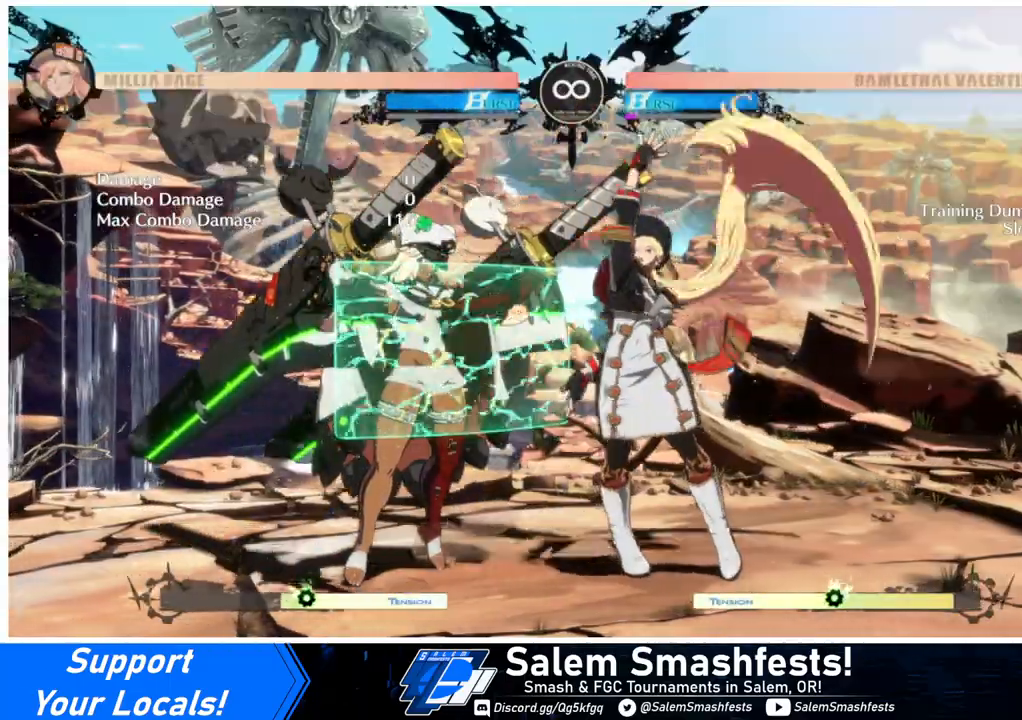
{"buttons": [], "events": [[367, "DPAD_RIGHT", "up"], [400, "DPAD_LEFT", "down"], [467, "DPAD_LEFT", "up"]]}
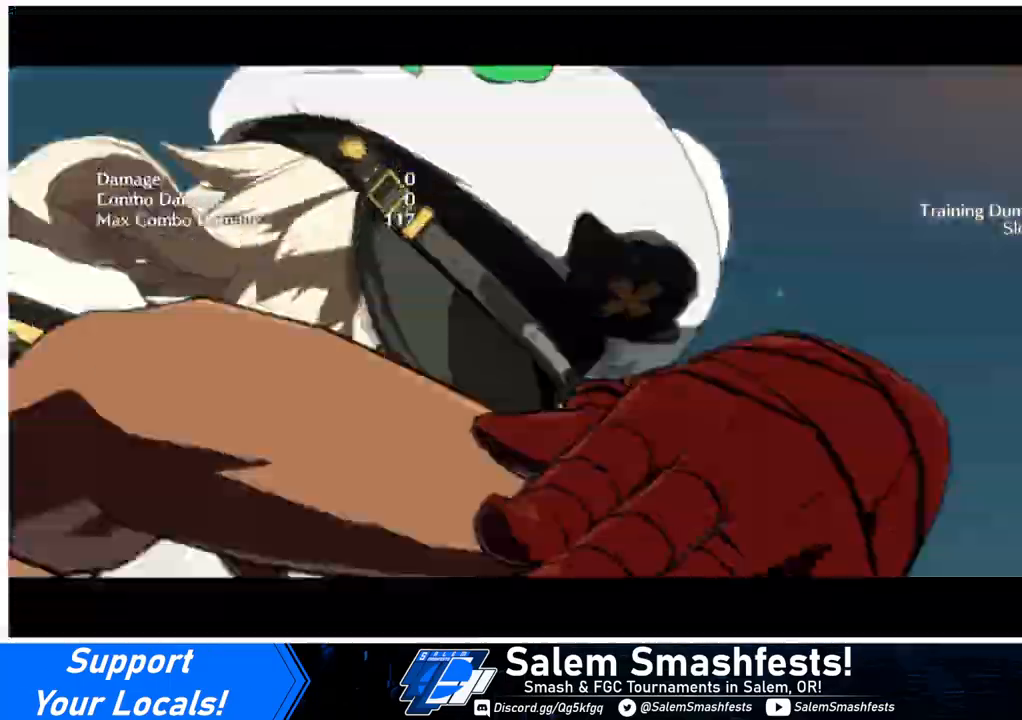
{"buttons": [], "events": [[33, "DPAD_LEFT", "down"], [133, "DPAD_LEFT", "up"]]}
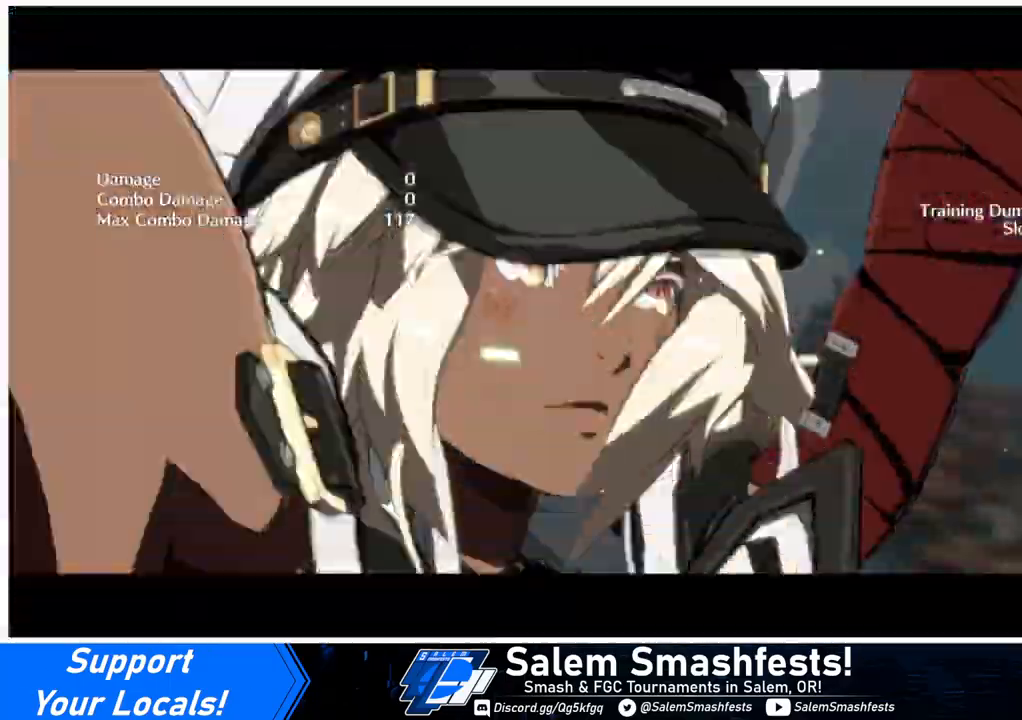
{"buttons": [], "events": []}
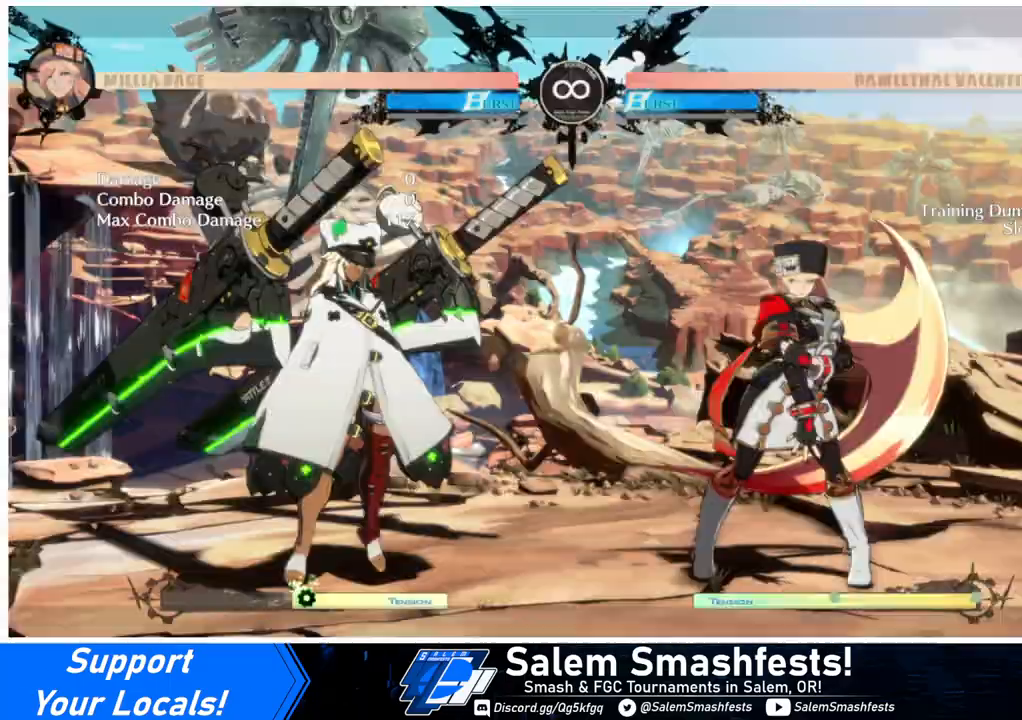
{"buttons": ["TRIANGLE"], "events": [[133, "L1", "down"], [367, "L1", "up"], [367, "TRIANGLE", "down"]]}
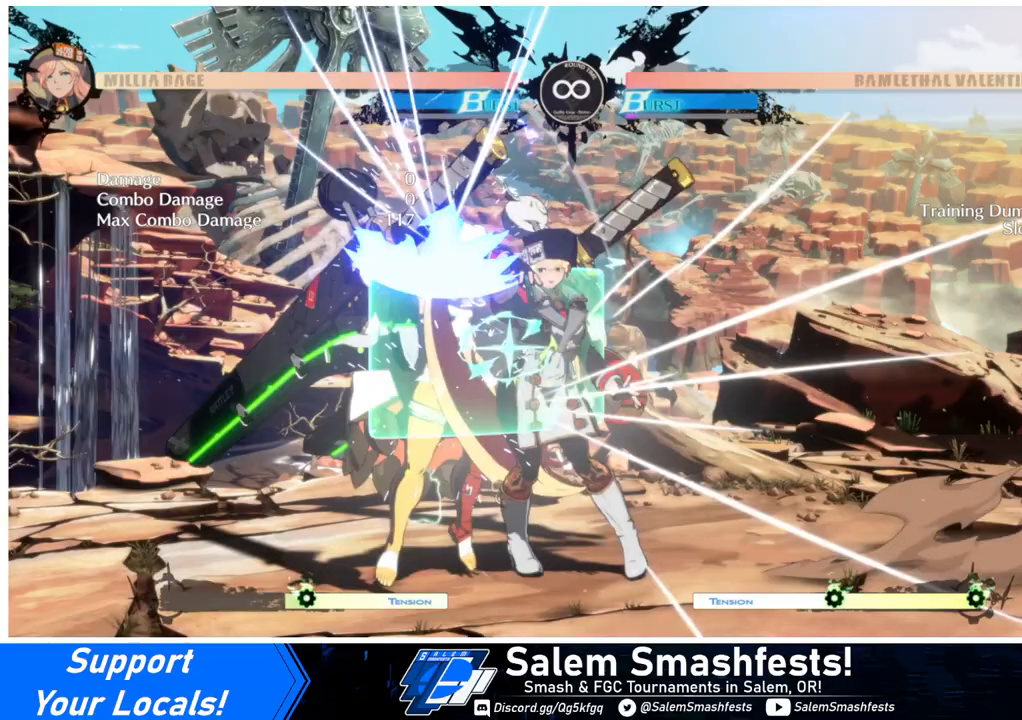
{"buttons": [], "events": [[33, "TRIANGLE", "up"]]}
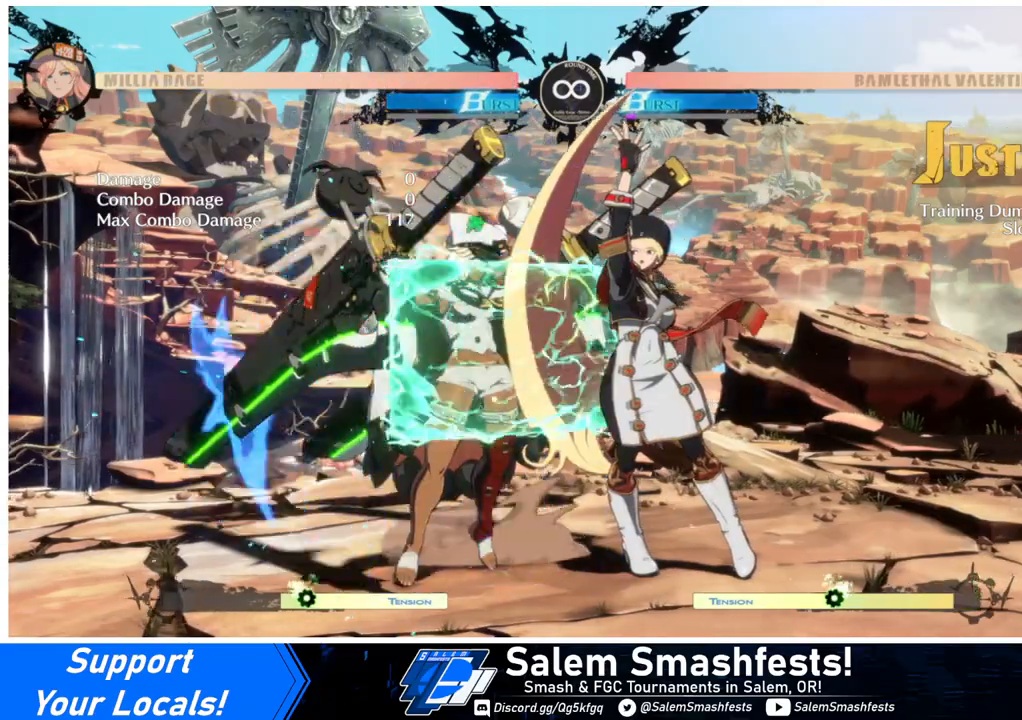
{"buttons": ["R1"], "events": [[67, "DPAD_DOWN", "down"], [100, "TRIANGLE", "down"], [200, "TRIANGLE", "up"], [233, "DPAD_DOWN", "up"], [400, "R1", "down"]]}
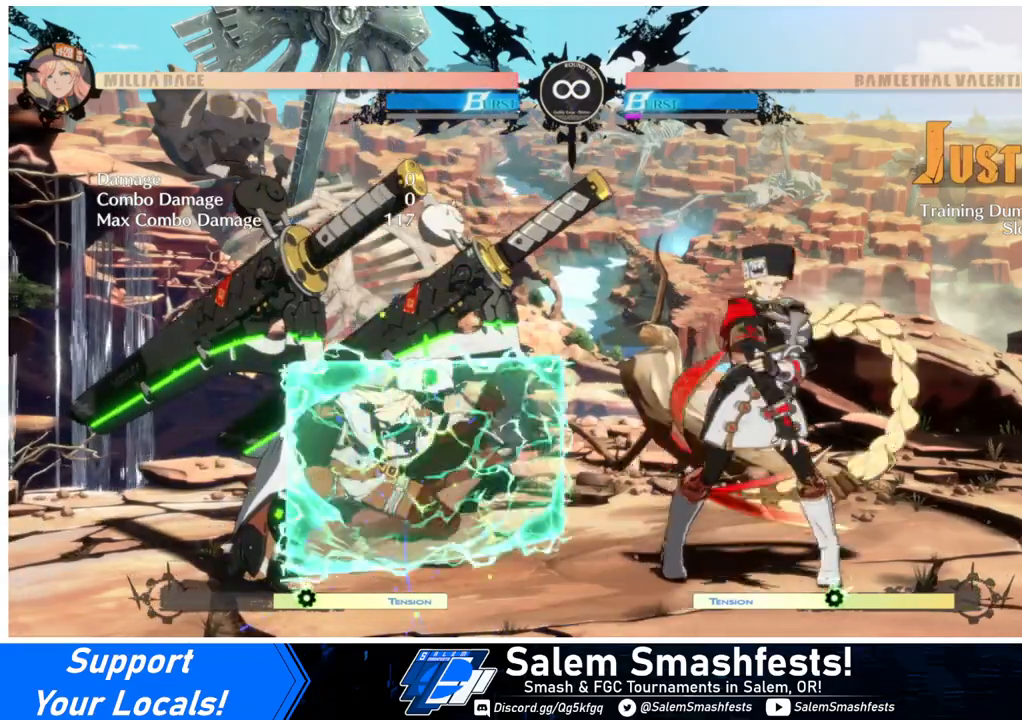
{"buttons": [], "events": [[200, "R1", "up"]]}
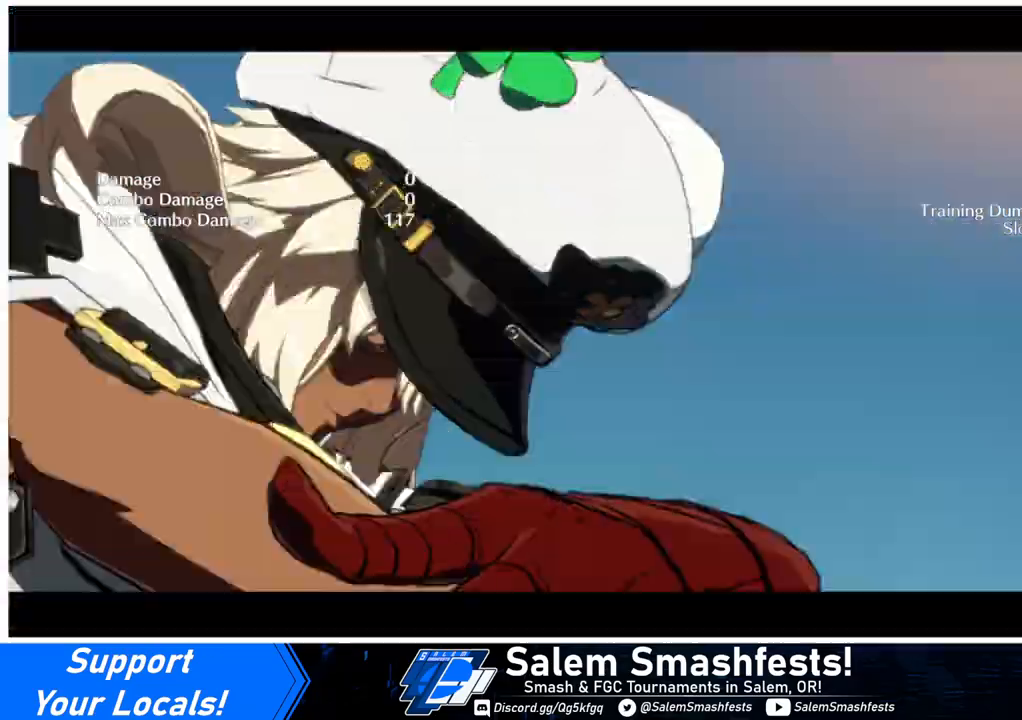
{"buttons": ["L1"], "events": [[367, "L1", "down"]]}
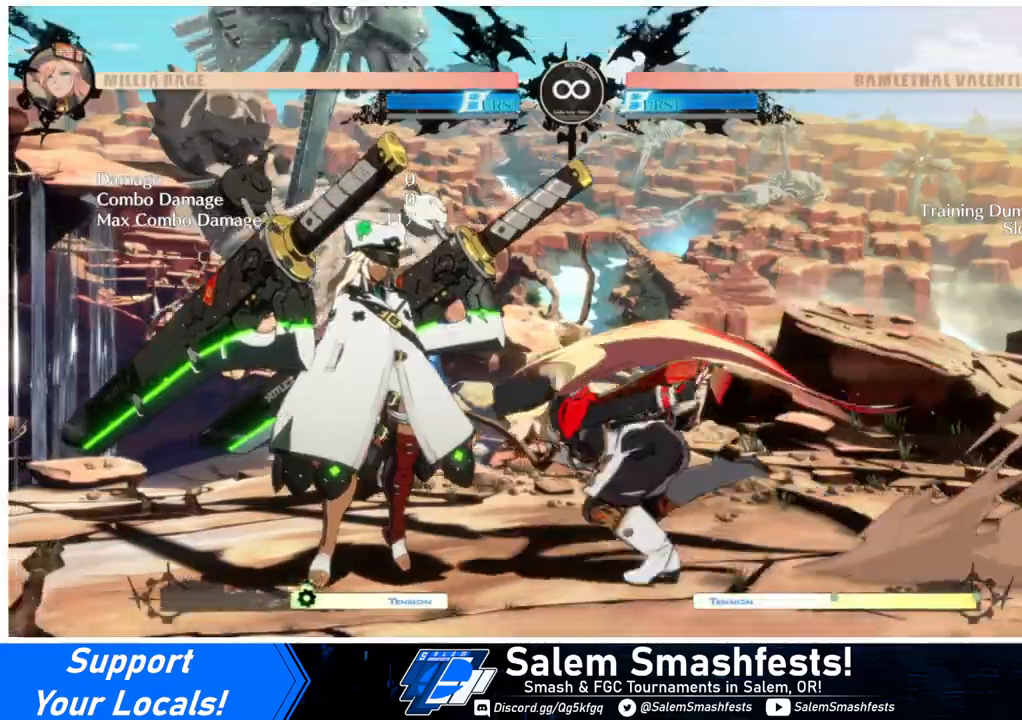
{"buttons": [], "events": [[100, "TRIANGLE", "down"], [133, "L1", "up"], [267, "TRIANGLE", "up"]]}
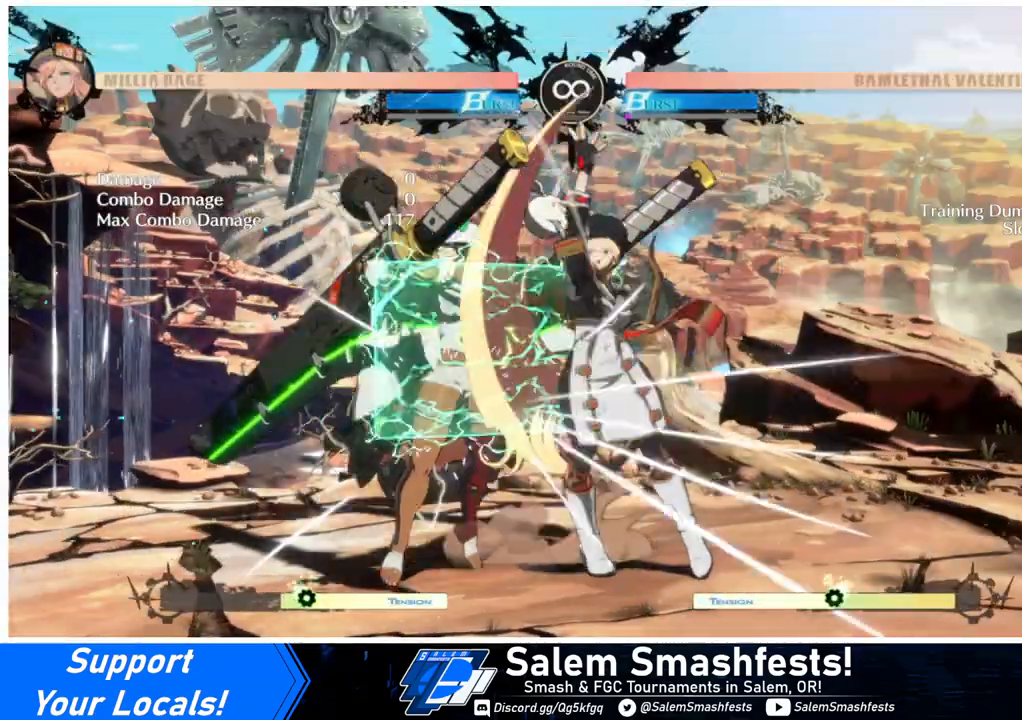
{"buttons": ["DPAD_DOWN", "DPAD_RIGHT"], "events": [[400, "DPAD_RIGHT", "down"], [433, "DPAD_DOWN", "down"]]}
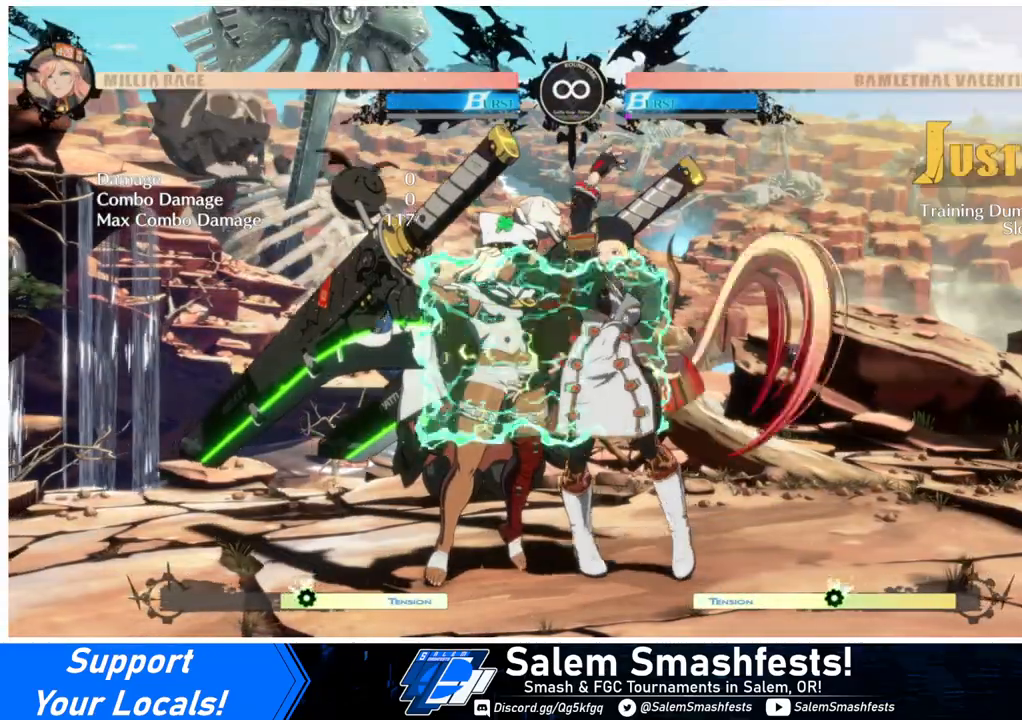
{"buttons": [], "events": [[500, "DPAD_DOWN", "up"], [500, "DPAD_RIGHT", "up"]]}